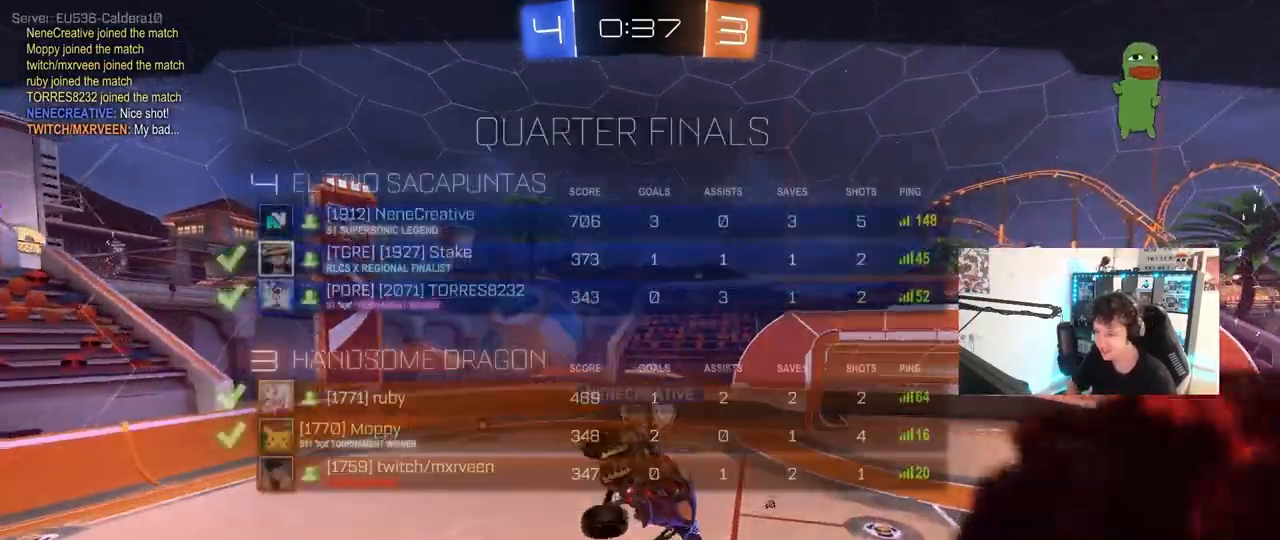
Gameplay with keyboard and mouse; each line is a JSON object with the keys and mouse buttons held at the frame after it. "events" lists presses ("down") and releases ("up") of "1", "2", "3", "4", "5", "a", "alt", "c", "caps_lock", "ctrl", "d", "e", "f", "g", "q", "r", "s", "shift", "space", "t", "tab", "v", "w", "x", "z", "mouse_left", "mouse_wheel" and "mouse_right" between this image and that frame as [ms after this image, input, new state], when the widget could be followed in between. "mouse_left", "mouse_wheel", "mouse_right" = the "left", "wheel", "right" buttons of the "mouse" list. No other keys are recorded. "wheel" means that the mouse wheel is clicked or scrolled. "mouse_move" is the direction in which the mouse moves at that frame (one of eight, or "still"), when it could be read.
{"keys": ["tab"], "mouse": [], "mouse_move": "still", "events": []}
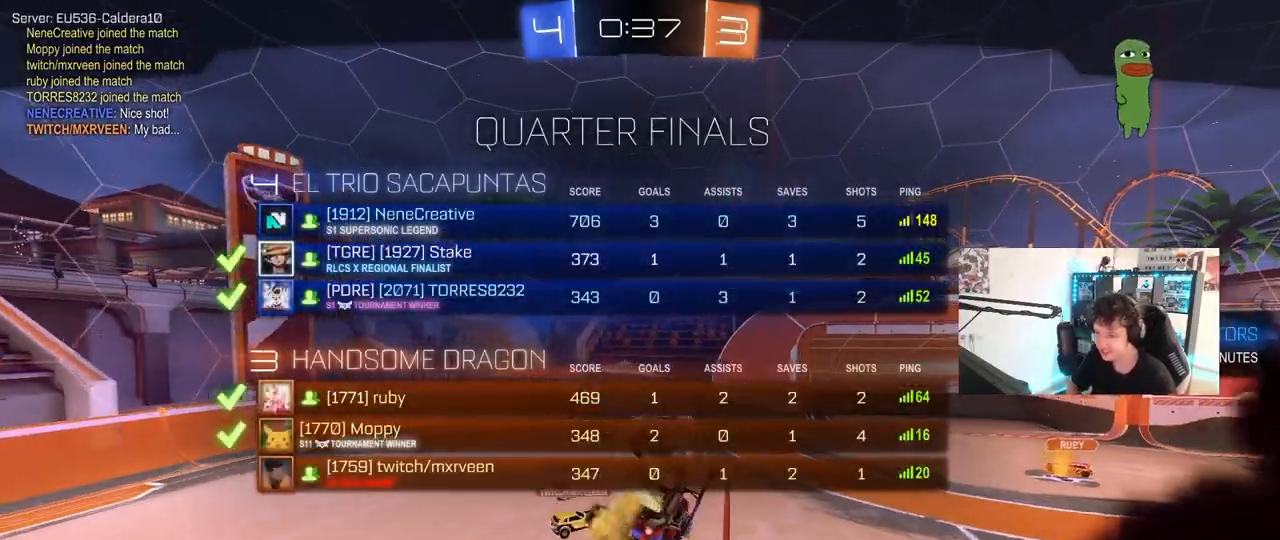
{"keys": [], "mouse": [], "mouse_move": "still", "events": [[33, "tab", "up"]]}
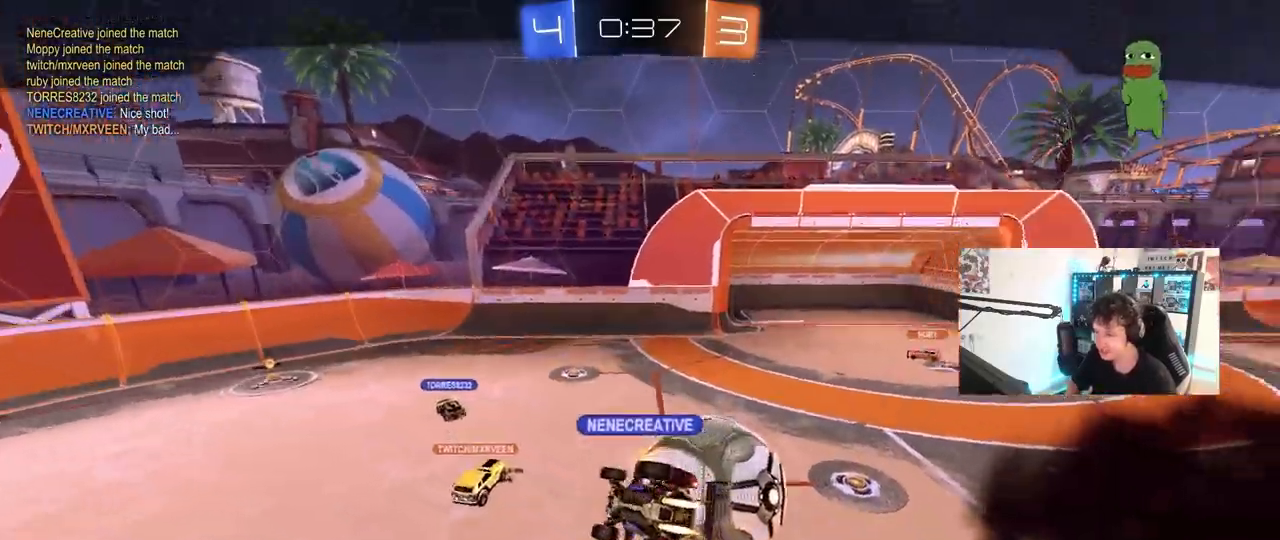
{"keys": [], "mouse": [], "mouse_move": "still", "events": []}
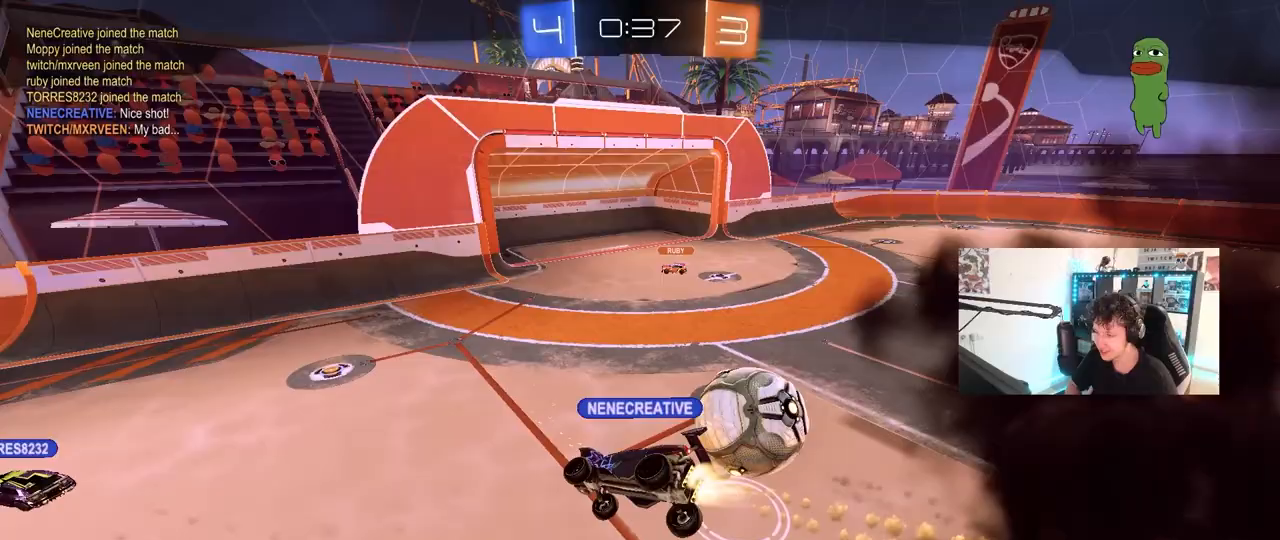
{"keys": [], "mouse": [], "mouse_move": "still", "events": []}
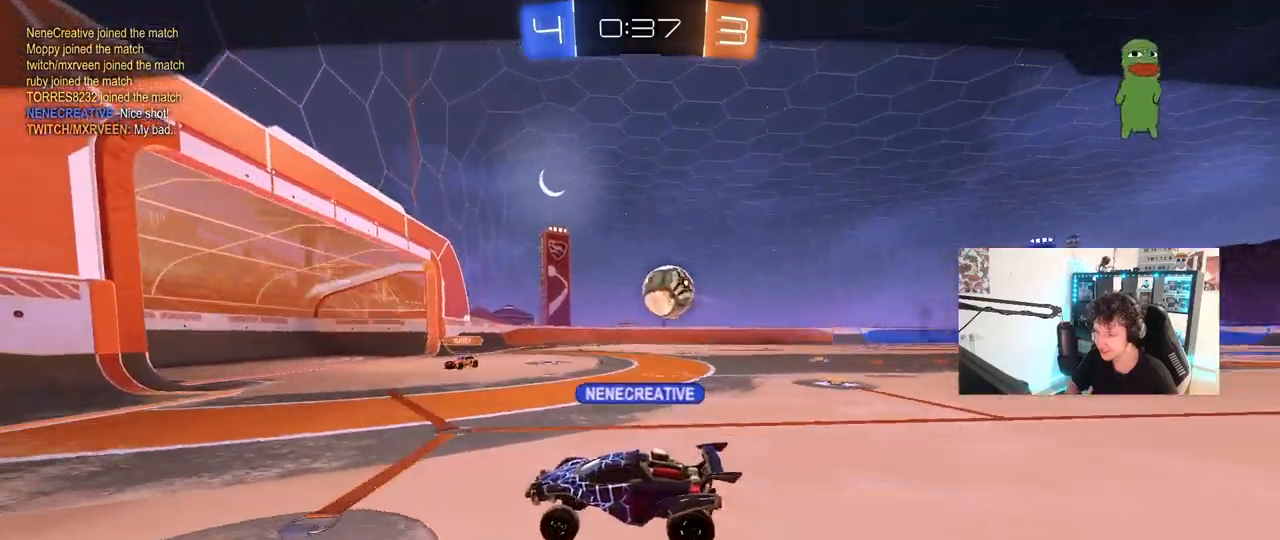
{"keys": ["tab"], "mouse": [], "mouse_move": "still", "events": [[217, "tab", "down"]]}
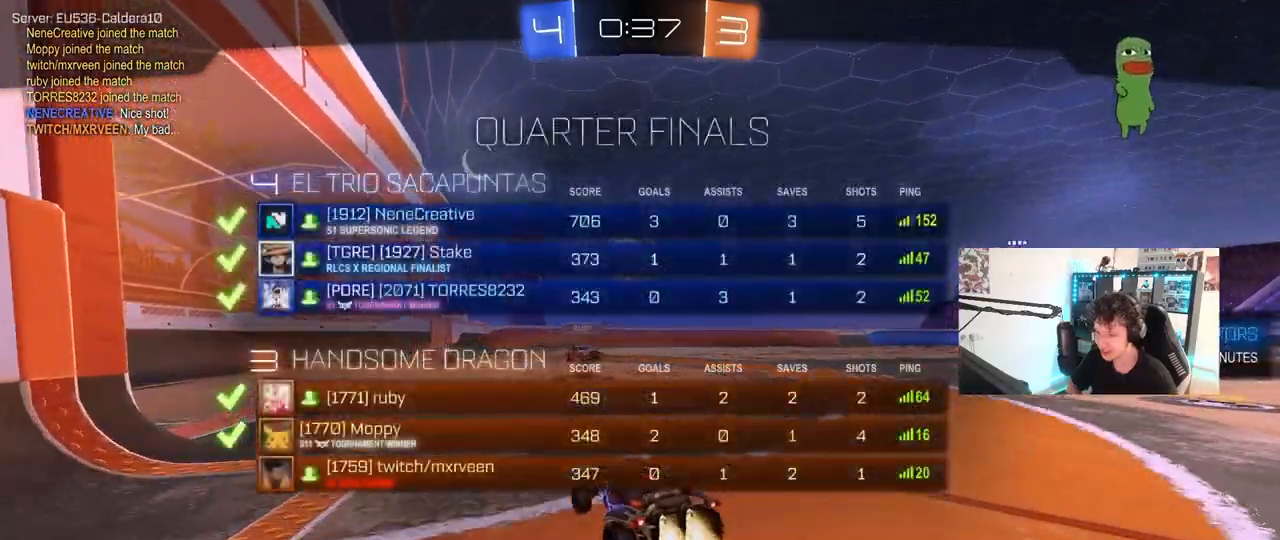
{"keys": [], "mouse": [], "mouse_move": "up", "events": [[333, "tab", "up"]]}
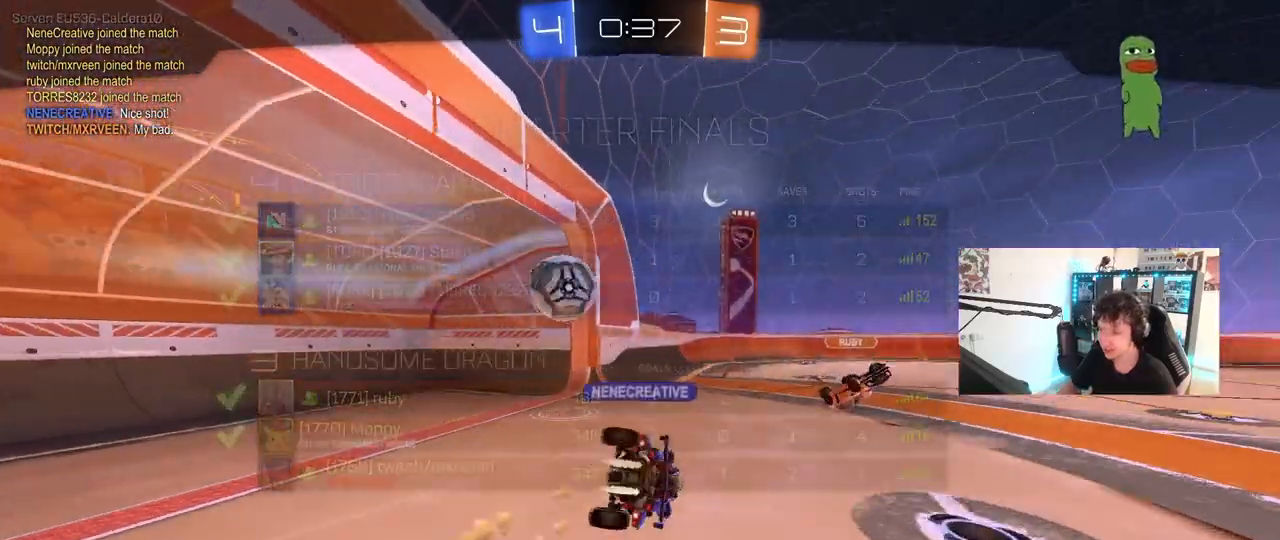
{"keys": [], "mouse": [], "mouse_move": "still", "events": [[17, "tab", "down"], [350, "tab", "up"]]}
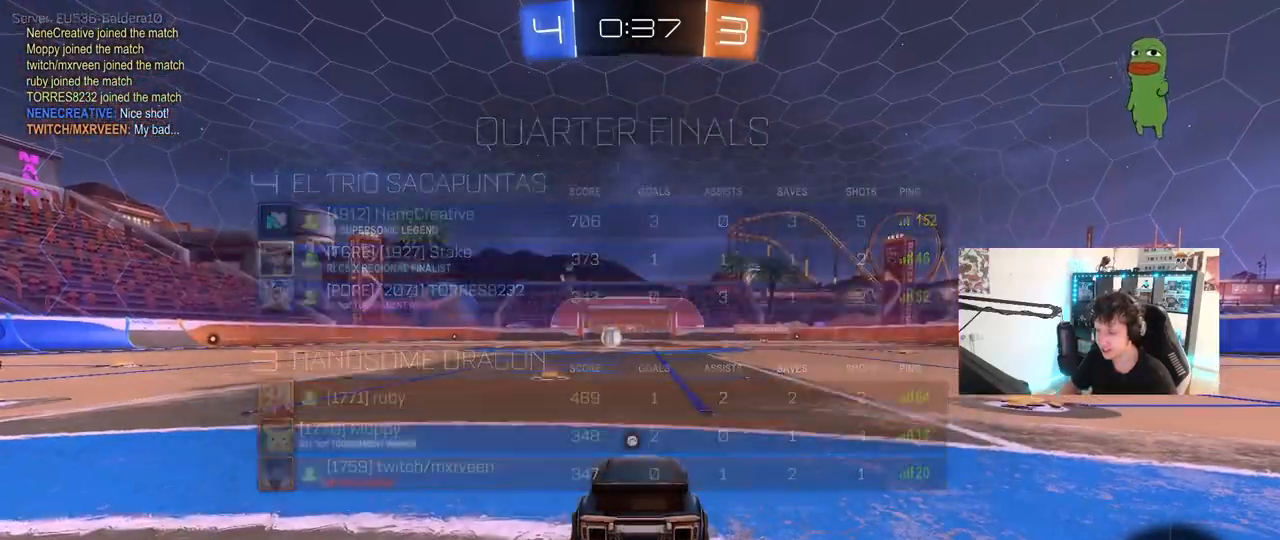
{"keys": [], "mouse": [], "mouse_move": "down", "events": [[33, "mouse_right", "down"], [183, "tab", "down"], [217, "mouse_right", "up"], [267, "tab", "up"]]}
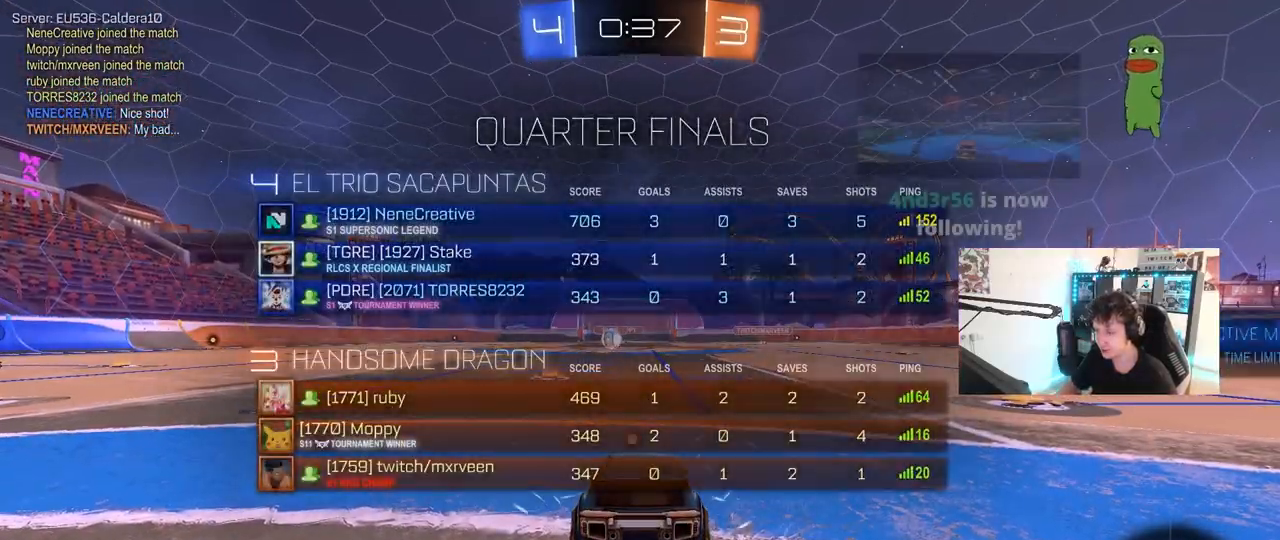
{"keys": ["z"], "mouse": [], "mouse_move": "still", "events": [[183, "z", "down"]]}
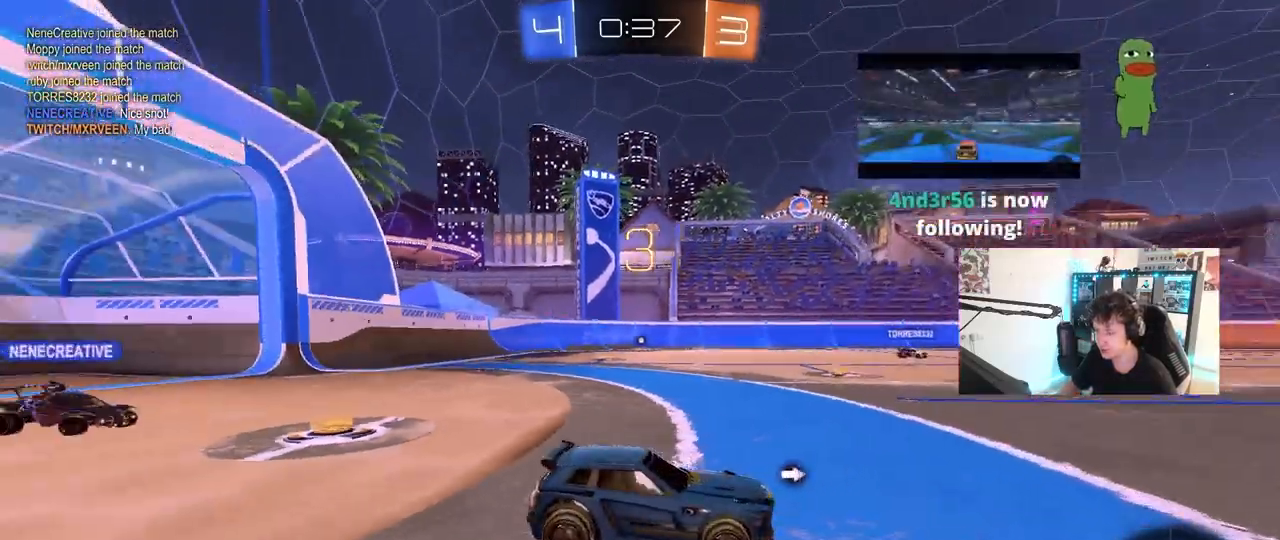
{"keys": ["z"], "mouse": [], "mouse_move": "still", "events": []}
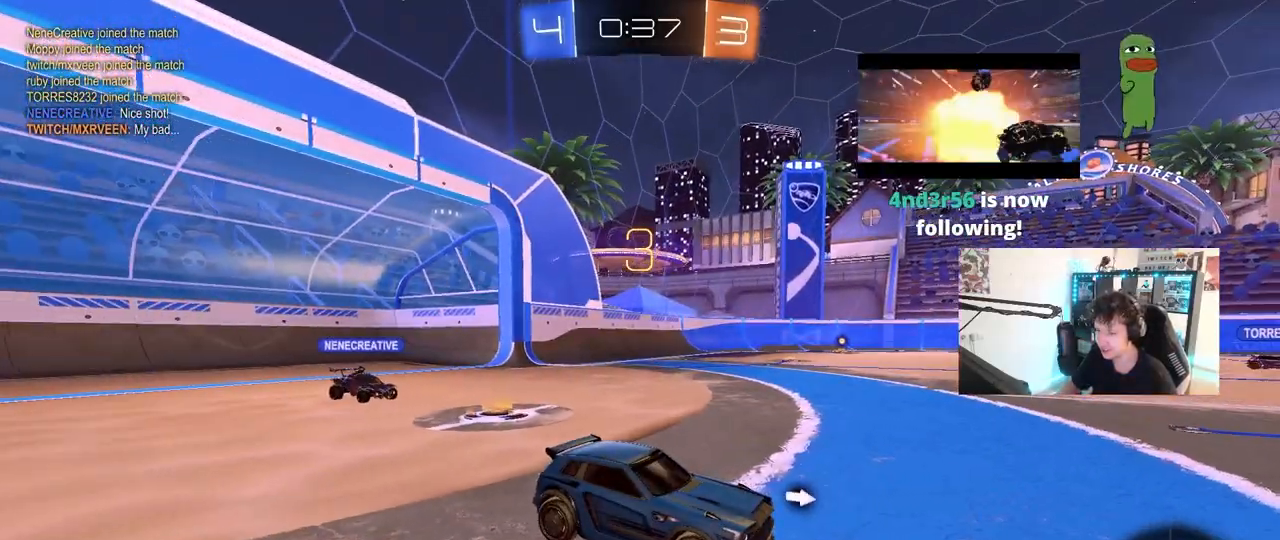
{"keys": ["z"], "mouse": [], "mouse_move": "left", "events": []}
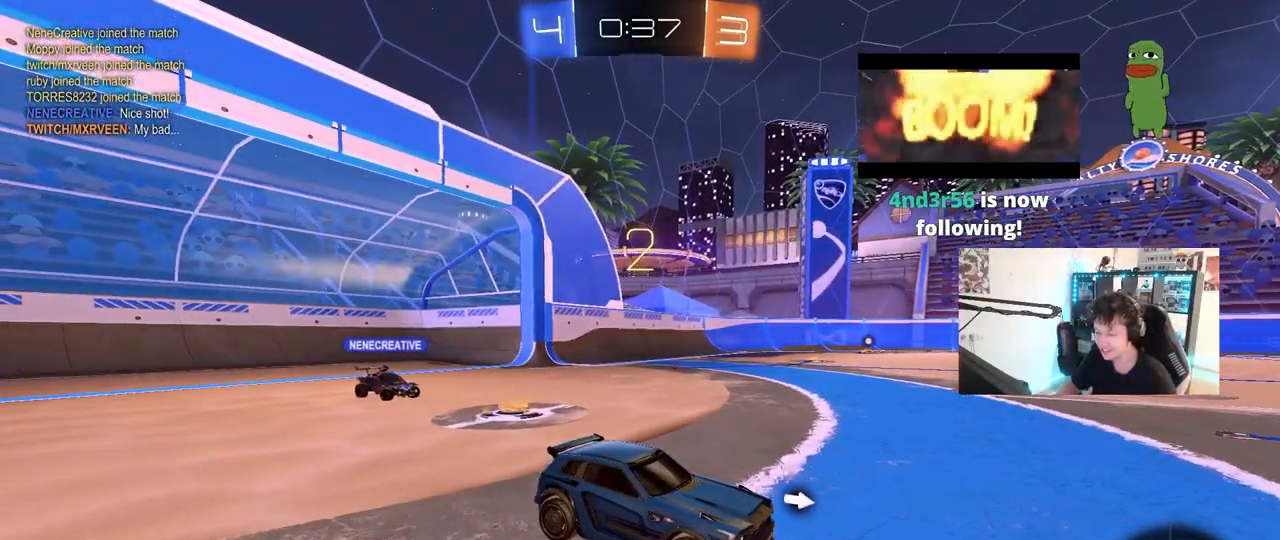
{"keys": ["z"], "mouse": ["wheel"], "mouse_move": "still", "events": [[433, "mouse_wheel", "down"]]}
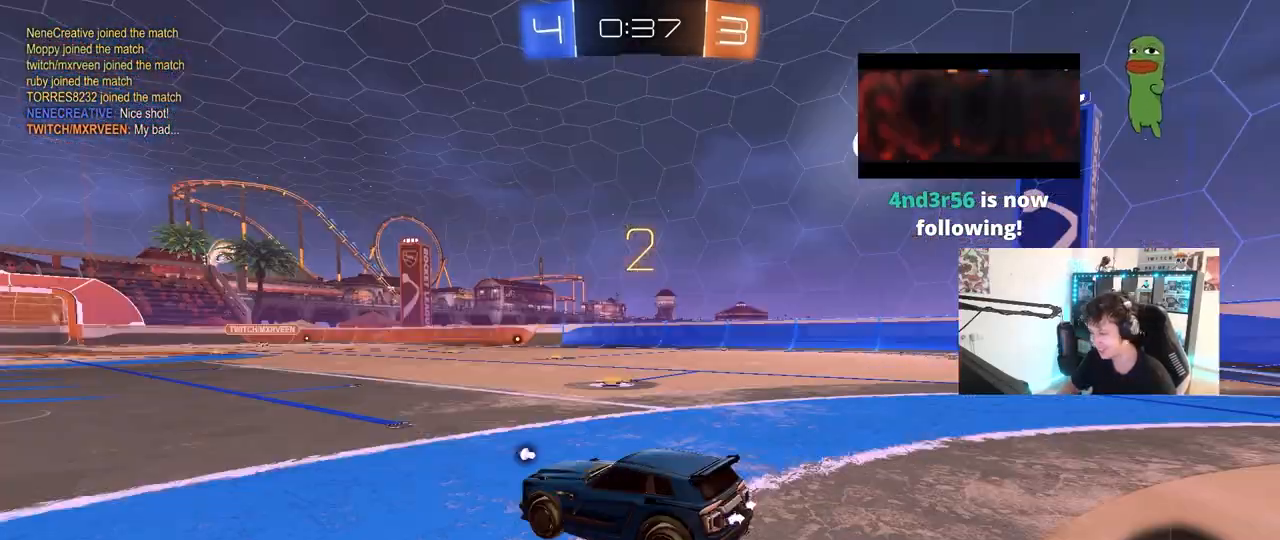
{"keys": ["tab"], "mouse": ["left"], "mouse_move": "still", "events": [[67, "z", "up"], [117, "mouse_wheel", "up"], [350, "tab", "down"], [450, "mouse_left", "down"]]}
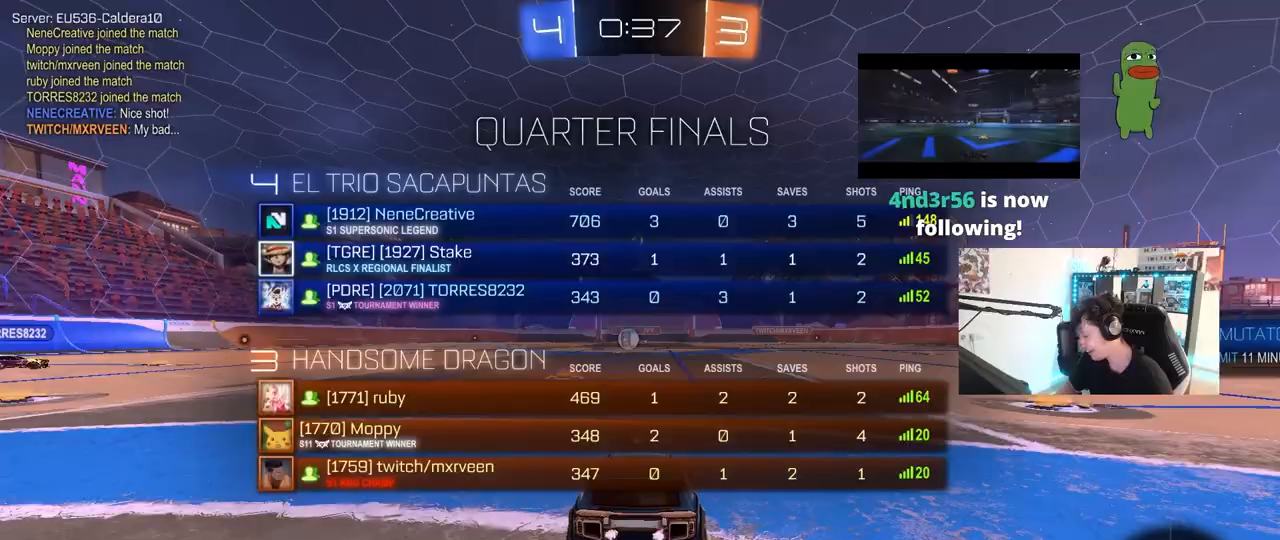
{"keys": ["w"], "mouse": [], "mouse_move": "down", "events": [[83, "mouse_left", "up"], [133, "w", "down"], [267, "tab", "up"]]}
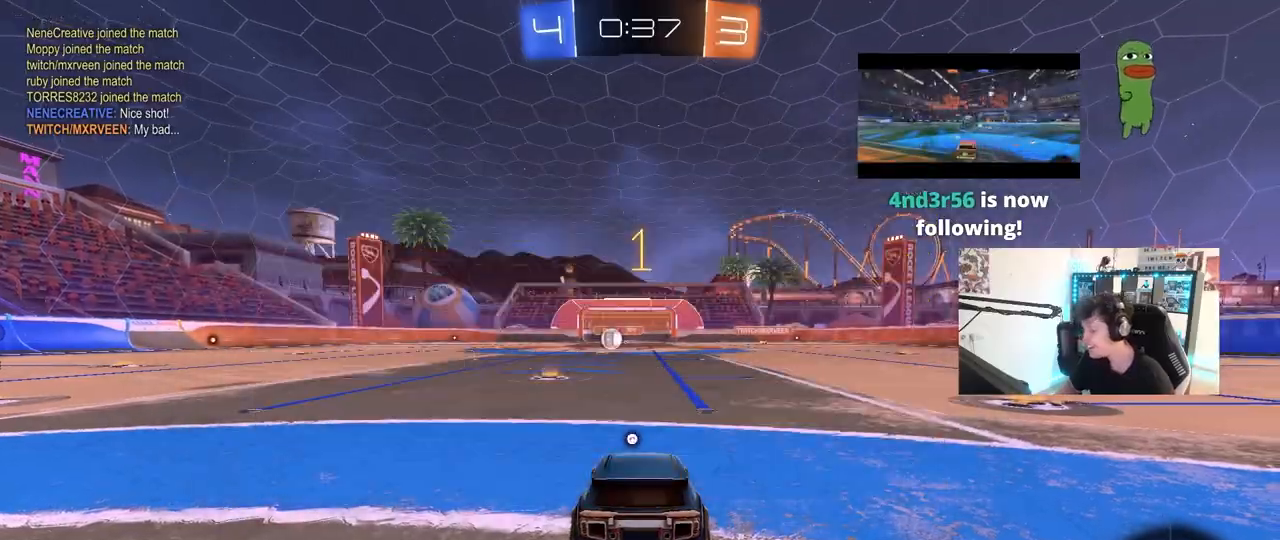
{"keys": ["a", "shift", "space", "w"], "mouse": ["left"], "mouse_move": "down-left", "events": [[50, "mouse_left", "down"], [383, "d", "down"], [383, "mouse_right", "down"], [467, "a", "down"], [467, "d", "up"], [467, "mouse_right", "up"], [467, "shift", "down"], [467, "space", "down"]]}
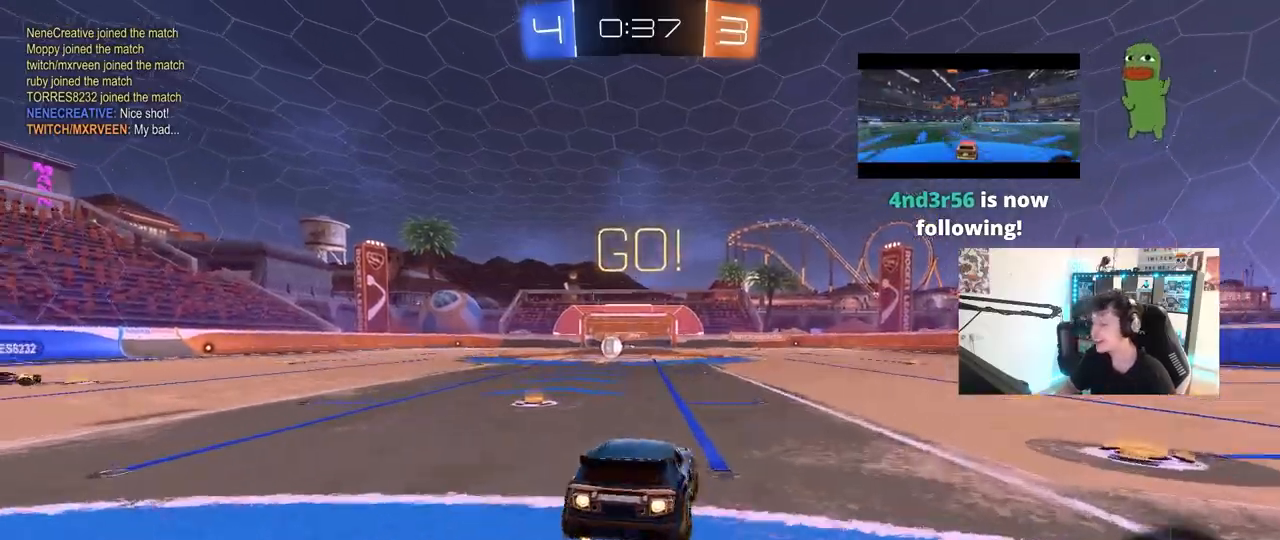
{"keys": ["a", "shift"], "mouse": ["left"], "mouse_move": "still", "events": [[17, "mouse_right", "down"], [67, "s", "down"], [67, "space", "up"], [67, "w", "up"], [117, "mouse_left", "up"], [167, "mouse_right", "up"], [350, "space", "down"], [450, "s", "up"], [483, "mouse_left", "down"], [483, "space", "up"]]}
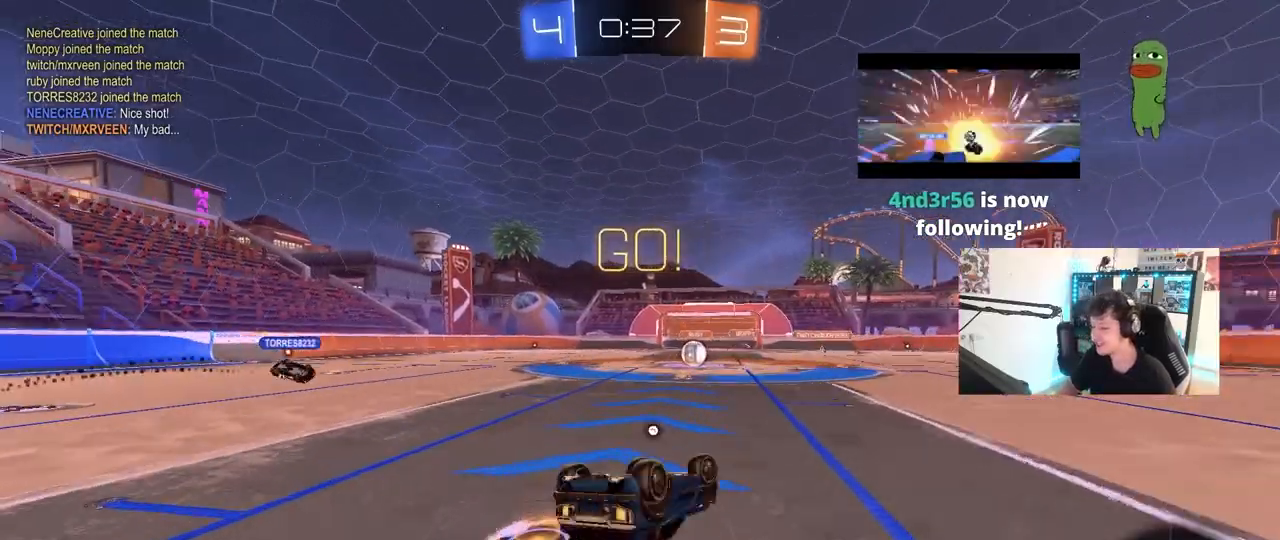
{"keys": [], "mouse": [], "events": [[83, "s", "down"], [133, "mouse_left", "up"], [267, "s", "up"], [317, "shift", "up"], [417, "a", "up"]]}
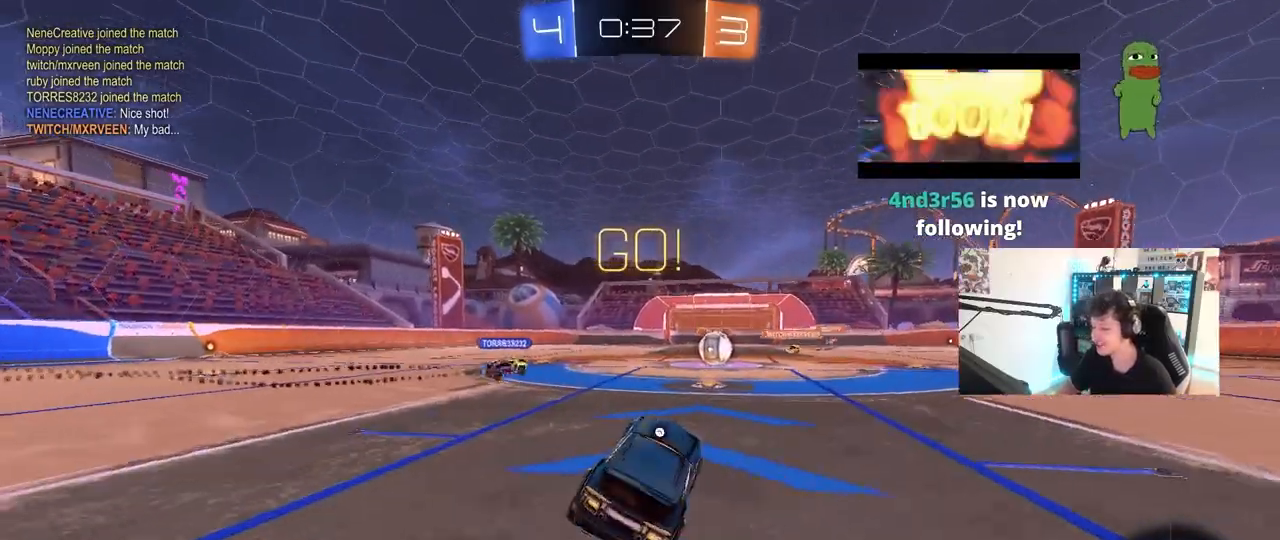
{"keys": ["w"], "mouse": [], "mouse_move": "still", "events": [[50, "w", "down"], [183, "d", "down"], [183, "space", "down"], [283, "d", "up"], [283, "space", "up"]]}
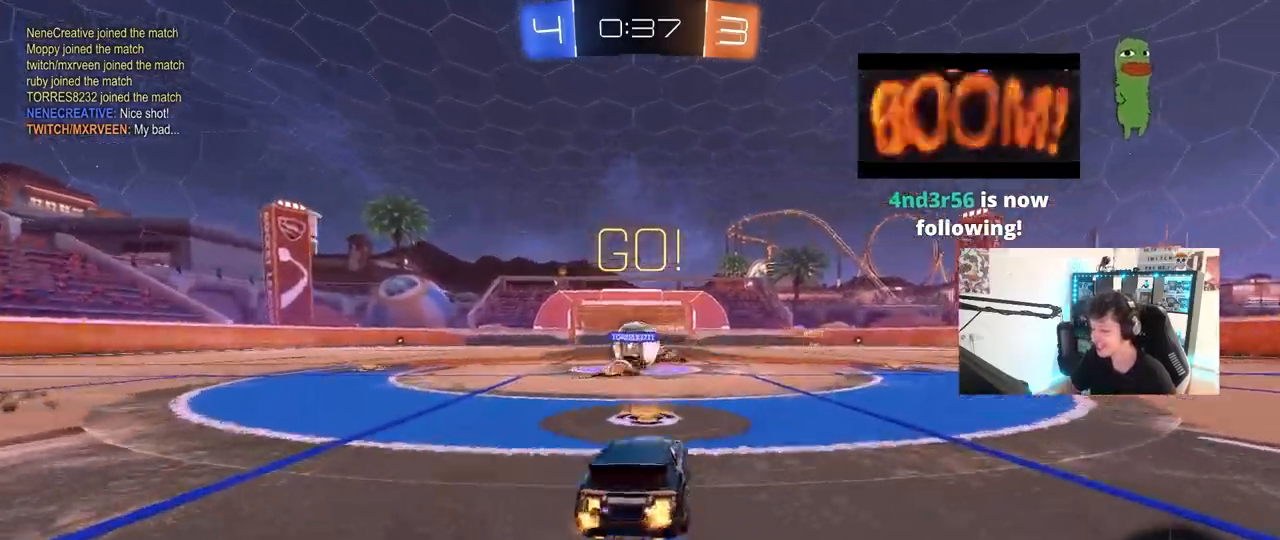
{"keys": ["d", "s"], "mouse": [], "mouse_move": "still", "events": [[117, "a", "down"], [200, "shift", "down"], [300, "shift", "up"], [400, "a", "up"], [400, "d", "down"], [400, "w", "up"], [483, "s", "down"]]}
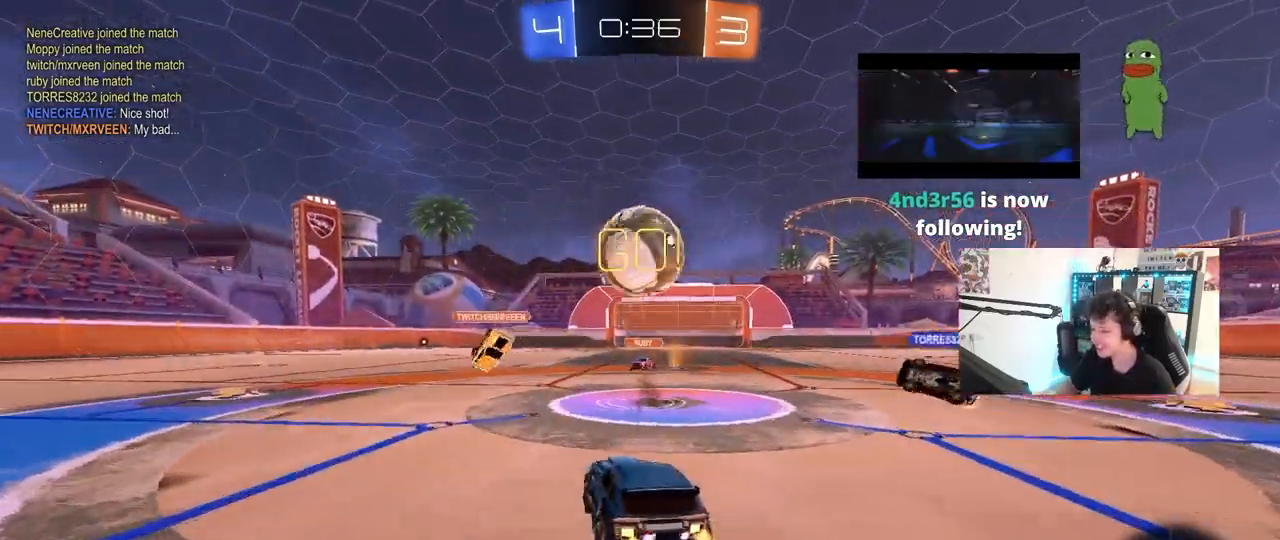
{"keys": ["d"], "mouse": ["left", "right"], "mouse_move": "still", "events": [[83, "a", "down"], [83, "d", "up"], [133, "mouse_right", "down"], [183, "a", "up"], [183, "d", "down"], [317, "mouse_right", "up"], [367, "d", "up"], [367, "mouse_left", "down"], [367, "s", "up"], [417, "mouse_right", "down"], [450, "d", "down"]]}
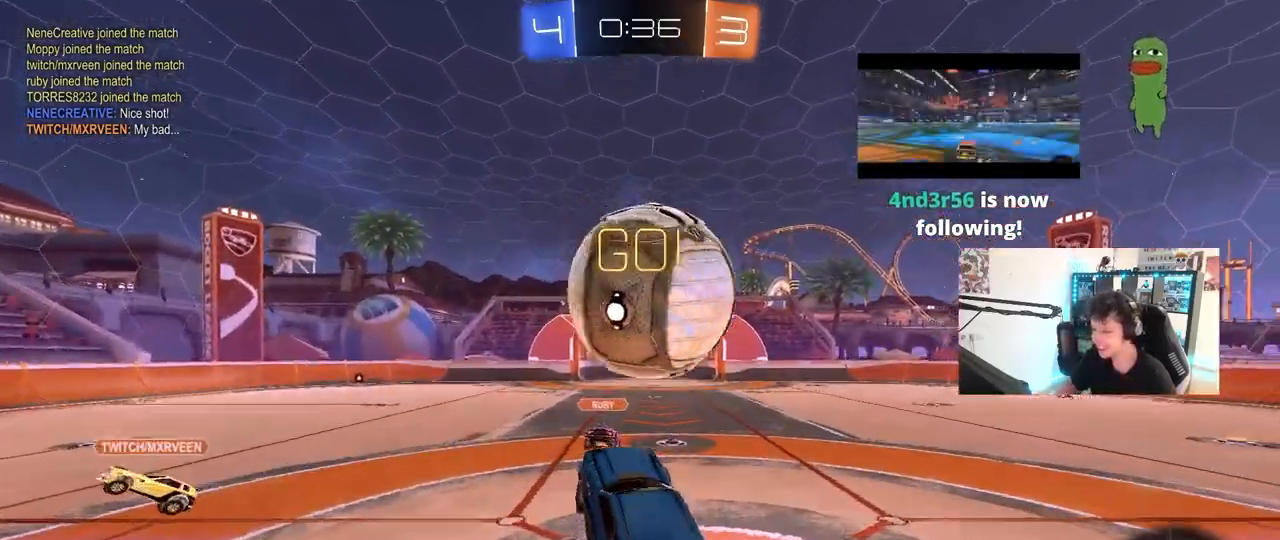
{"keys": ["d", "s", "shift"], "mouse": ["left"], "mouse_move": "still", "events": [[50, "mouse_left", "up"], [50, "mouse_right", "up"], [100, "shift", "down"], [467, "mouse_left", "down"], [467, "s", "down"]]}
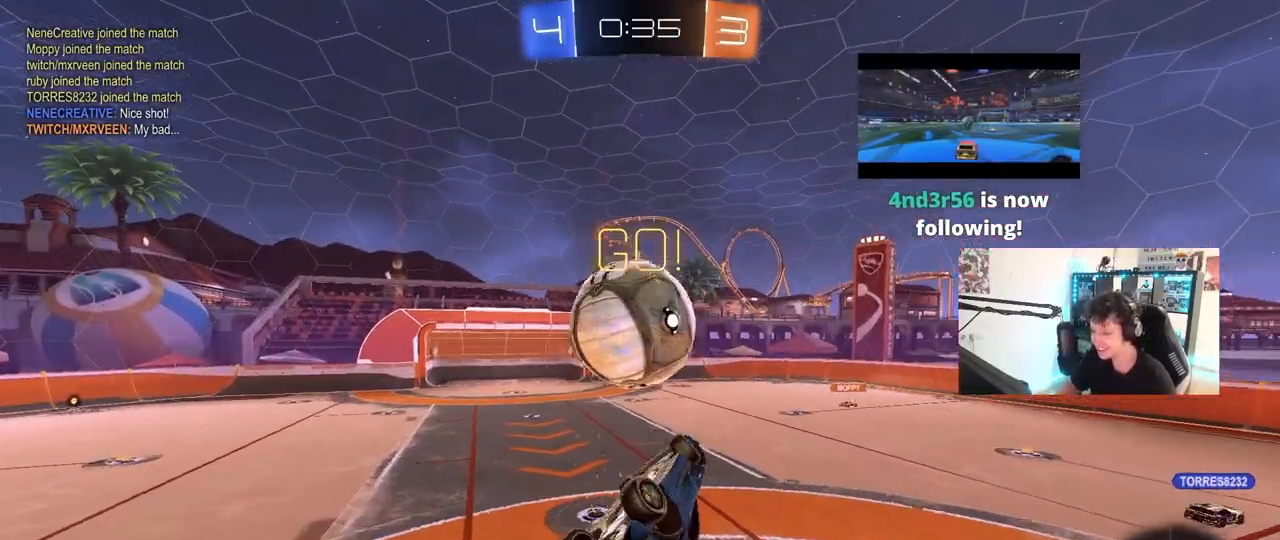
{"keys": ["a", "space"], "mouse": [], "mouse_move": "still", "events": [[67, "shift", "up"], [167, "s", "up"], [167, "shift", "down"], [250, "mouse_left", "up"], [250, "s", "down"], [300, "s", "up"], [350, "d", "up"], [433, "a", "down"], [433, "shift", "up"], [483, "space", "down"]]}
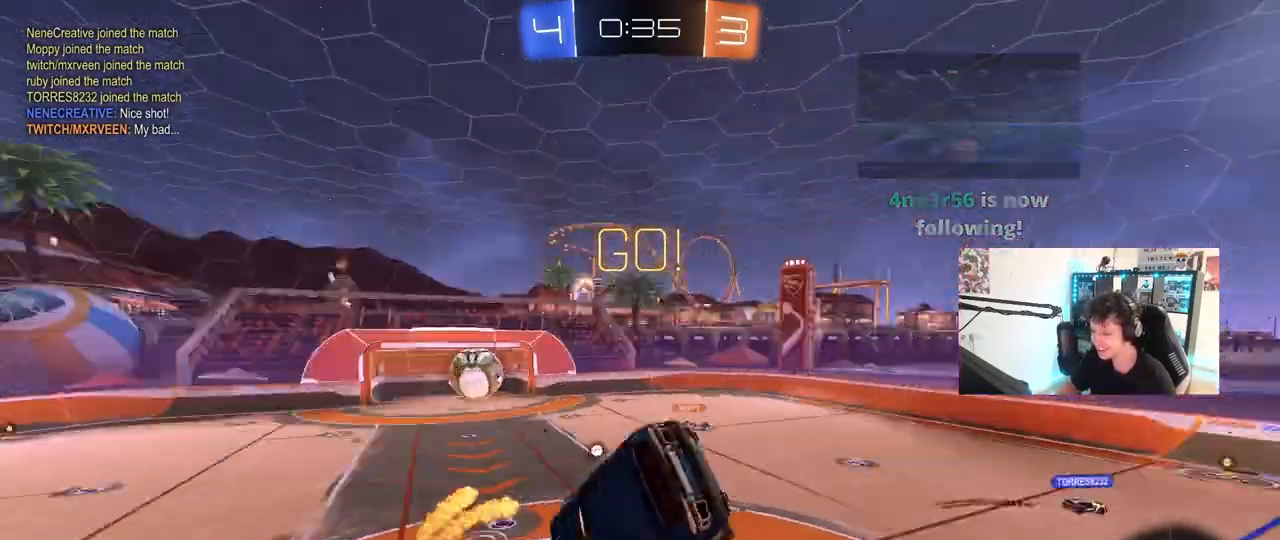
{"keys": [], "mouse": [], "mouse_move": "still", "events": [[83, "shift", "down"], [133, "space", "up"], [167, "s", "down"], [267, "shift", "up"], [317, "a", "up"], [367, "s", "up"]]}
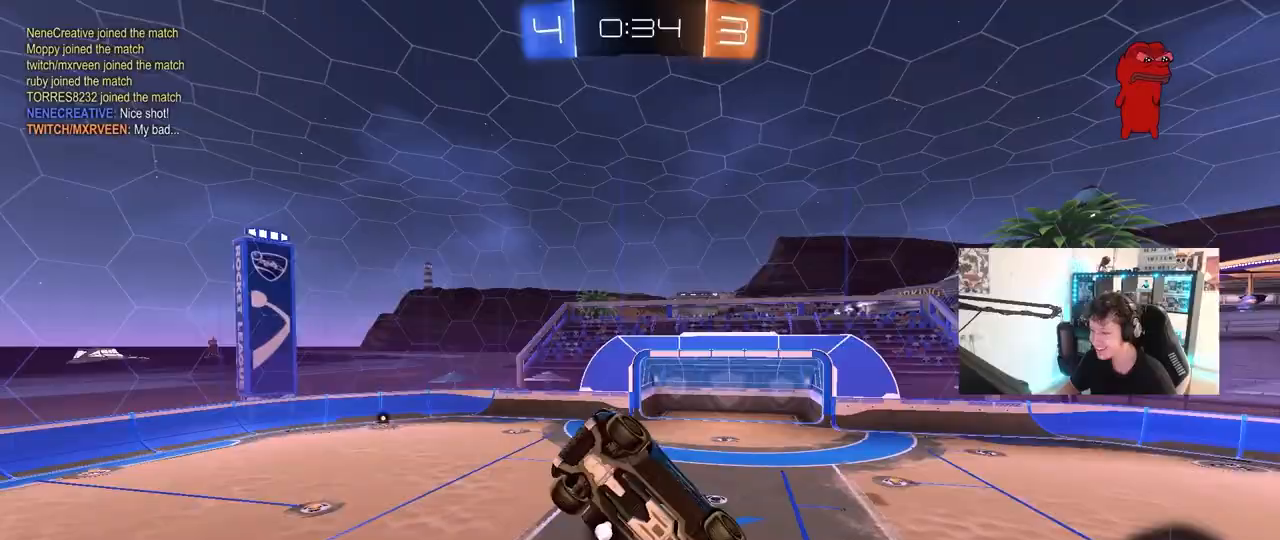
{"keys": ["a"], "mouse": [], "mouse_move": "still", "events": [[50, "d", "down"], [50, "shift", "down"], [100, "s", "down"], [283, "s", "up"], [333, "d", "up"], [333, "shift", "up"], [383, "a", "down"]]}
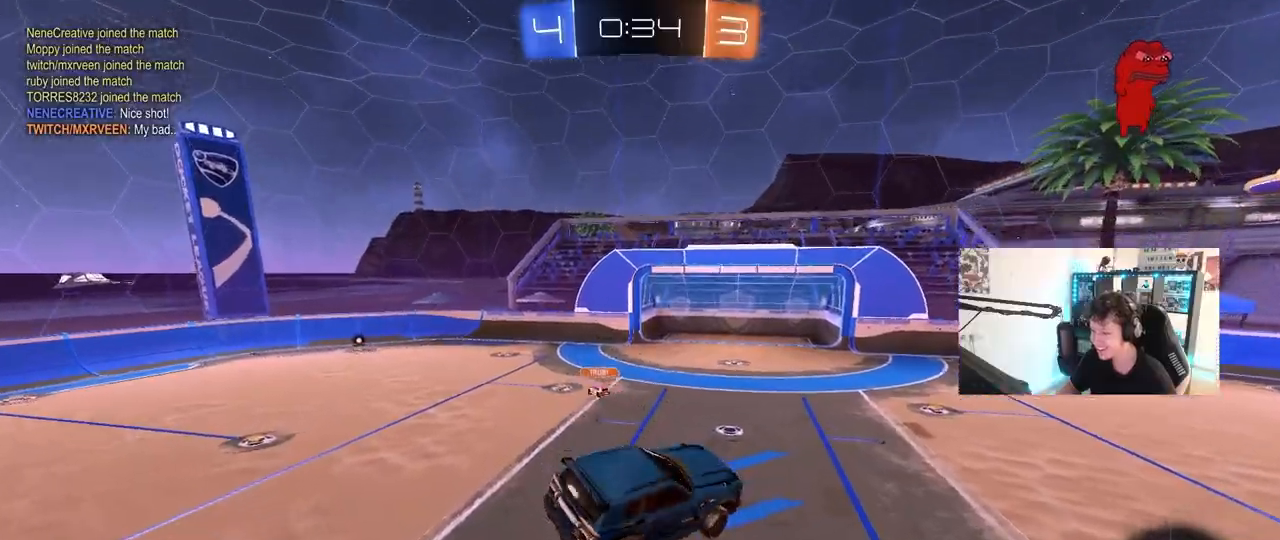
{"keys": ["w"], "mouse": [], "mouse_move": "still", "events": [[17, "a", "up"], [17, "space", "down"], [117, "w", "down"], [167, "w", "up"], [200, "space", "up"], [450, "a", "down"], [483, "a", "up"], [483, "w", "down"]]}
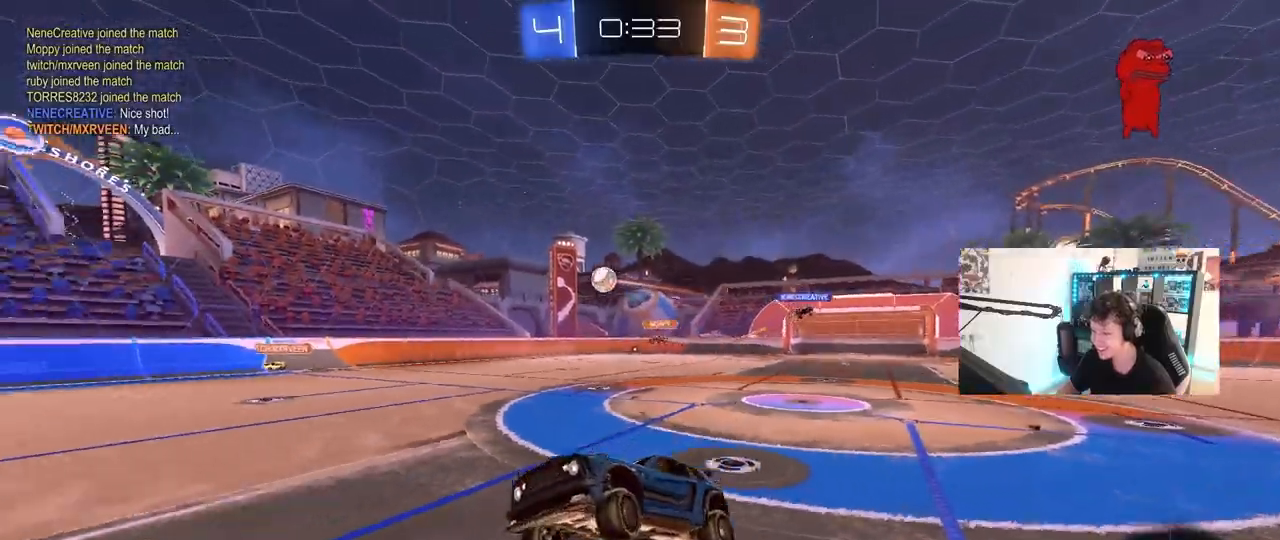
{"keys": ["w"], "mouse": [], "mouse_move": "still", "events": [[267, "d", "down"], [367, "d", "up"]]}
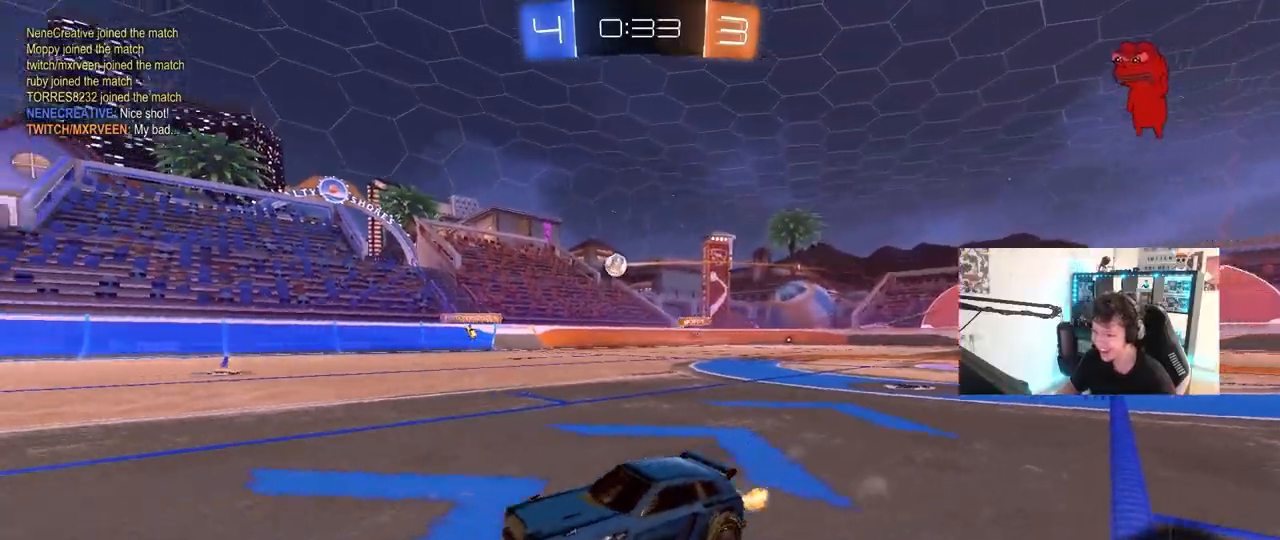
{"keys": ["d", "w"], "mouse": [], "mouse_move": "still", "events": [[383, "d", "down"]]}
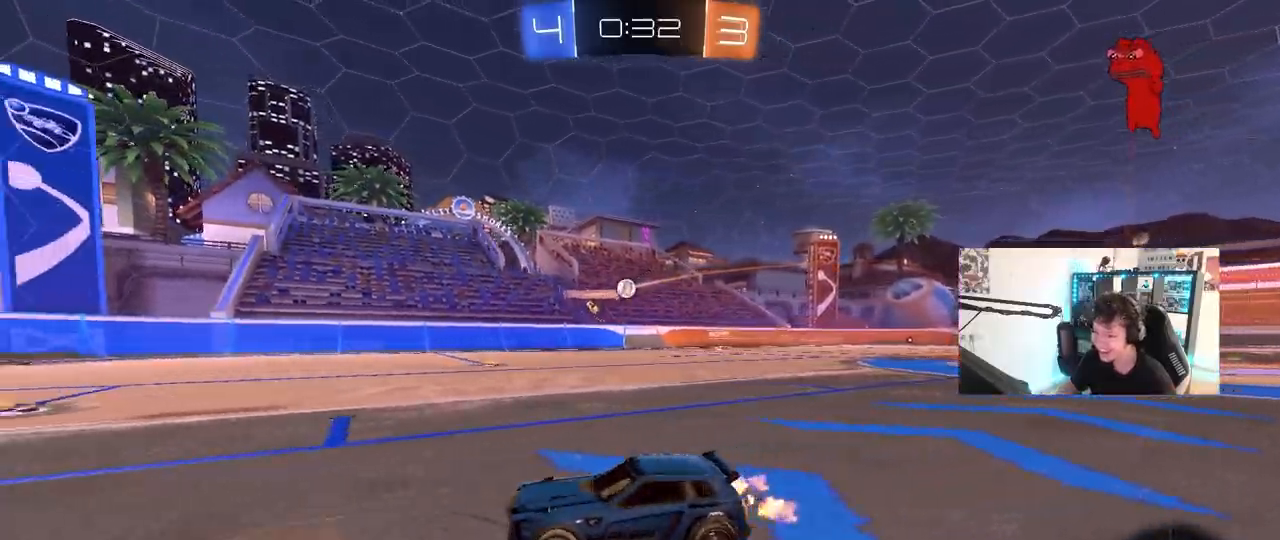
{"keys": ["w"], "mouse": [], "mouse_move": "still", "events": [[17, "d", "up"], [250, "d", "down"], [483, "d", "up"]]}
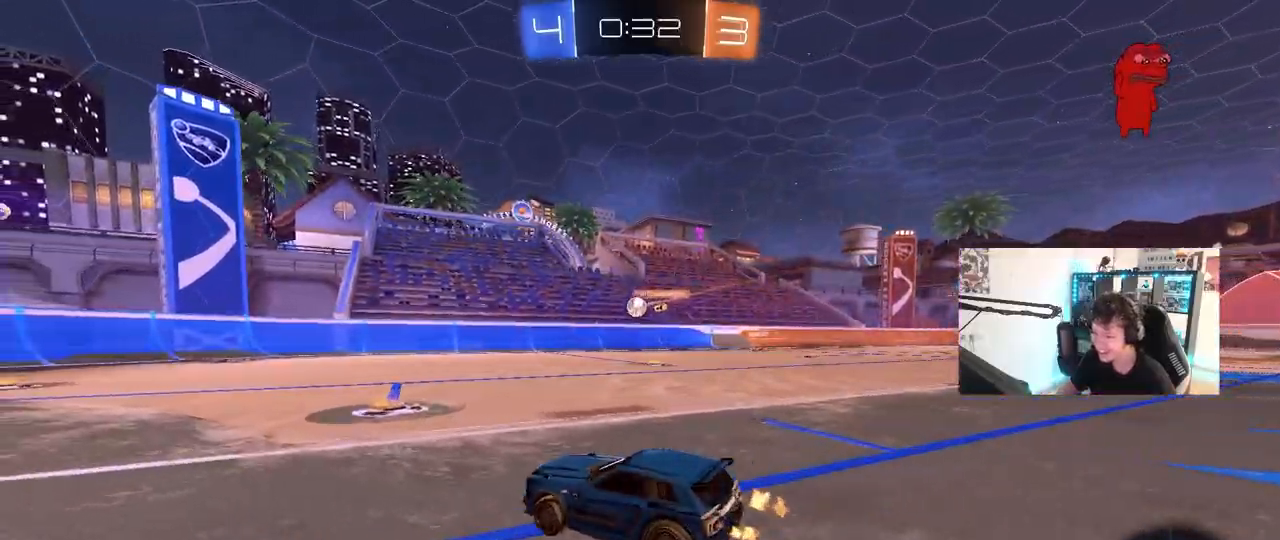
{"keys": ["d"], "mouse": ["left", "right"], "mouse_move": "still", "events": [[33, "d", "down"], [133, "d", "up"], [167, "mouse_left", "down"], [450, "d", "down"], [500, "mouse_right", "down"], [500, "w", "up"]]}
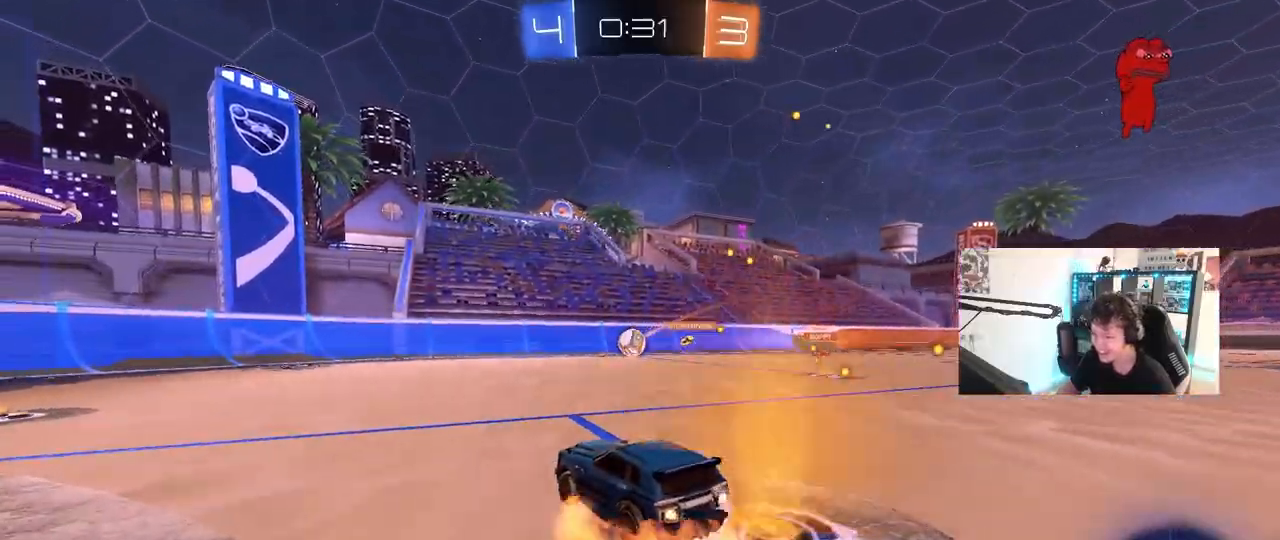
{"keys": ["a", "s", "shift"], "mouse": ["right"], "mouse_move": "left", "events": [[50, "mouse_left", "up"], [50, "s", "down"], [100, "d", "up"], [150, "mouse_right", "up"], [150, "s", "up"], [200, "d", "down"], [233, "d", "up"], [283, "a", "down"], [283, "shift", "down"], [283, "w", "down"], [433, "mouse_right", "down"], [467, "s", "down"], [467, "w", "up"]]}
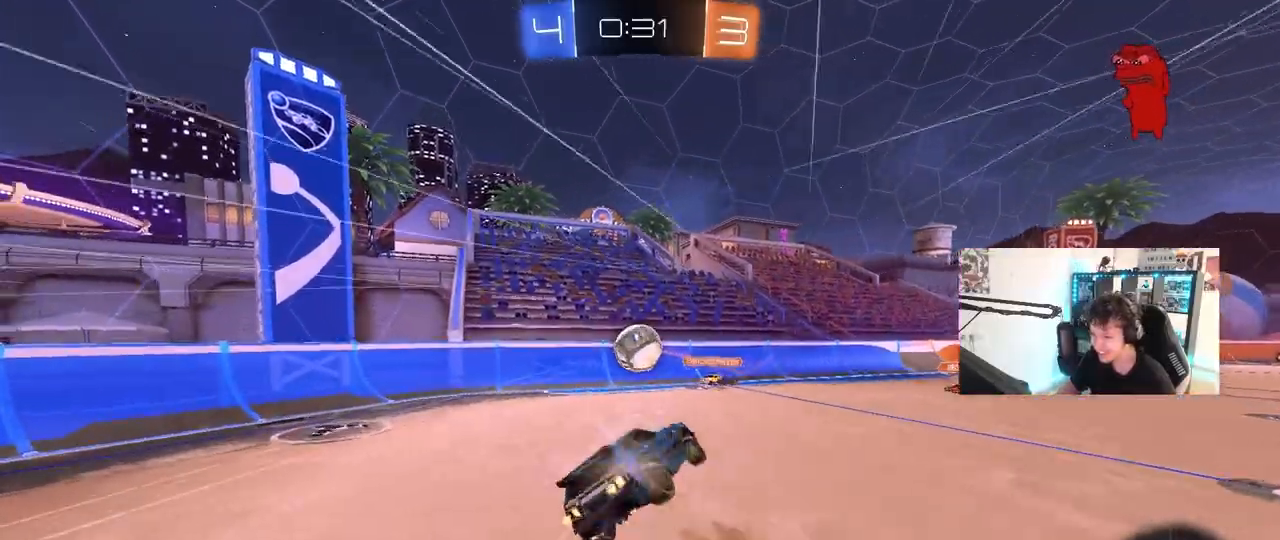
{"keys": ["a", "s", "shift"], "mouse": [], "mouse_move": "still"}